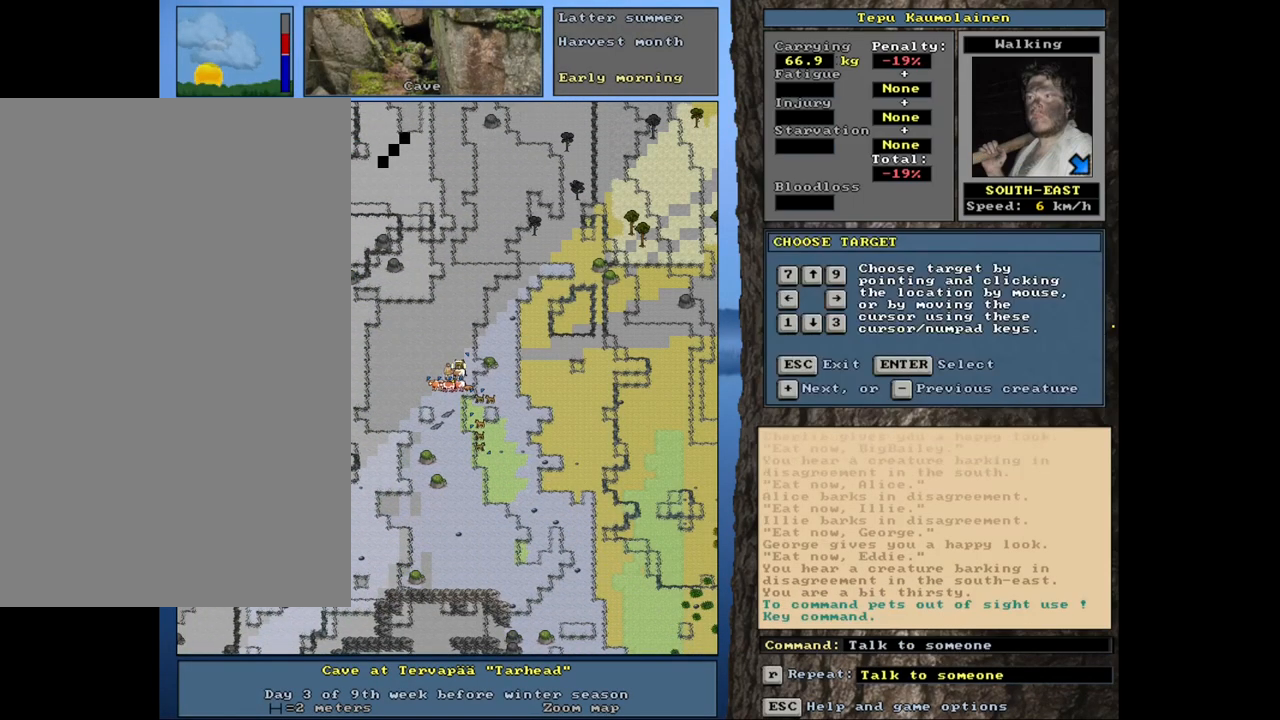
Gameplay with keyboard and mouse; each line is a JSON object with the keys and mouse buttons held at the frame after it. "events" lists presses ("down") and releases ("up") of ".", "/", "0", "1", "2", "3", "4", "5", "6", "8", "9", "a", "alt_l", "alt_r", "b", "backslash", "backspace", "c", "caps_lock", "comma", "ctrl_l", "ctrl_r", "d", "down", "e", "equals", "escape", "f", "f1", "f10", "f11", "f12", "f2", "f3", "f4", "f5", "f6", "f7", "f8", "f9", "g", "h", "i", "k", "l", "lbracket", "left", "minus", "n", "num0", "num1", "num2", "num3", "num4", "num5", "num6", "num7", "num8", "num9", "o", "p", "q", "quote", "r", "rbracket", "return", "right", "s", "semicolon", "shift_l", "shift_r", "space", "super", "t", "tab", "tilde", "up", "v", "w", "x", "y", "z", "mouse_left", "mouse_wheel", "mouse_right", "mouse_mb4" and "mouse_mb5" between this image and that frame as [ms after this image, input, new state], when the widget could be followed in between. "mouse_left", "mouse_wheel", "mouse_right", "mouse_mb4", "mouse_mb5" = the "left", "wheel", "right", "mb4", "mb5" buttons of the "mouse" list. No other keys are recorded. "wheel" means that the mouse wheel is clicked or scrolled. Mouse movement is not recorded. Not read: 7 j m other_keys u.
{"keys": ["equals", "shift_l"], "mouse": [], "events": [[50, "equals", "down"], [117, "equals", "up"], [200, "equals", "down"], [267, "equals", "up"], [317, "equals", "down"], [400, "equals", "up"], [450, "equals", "down"]]}
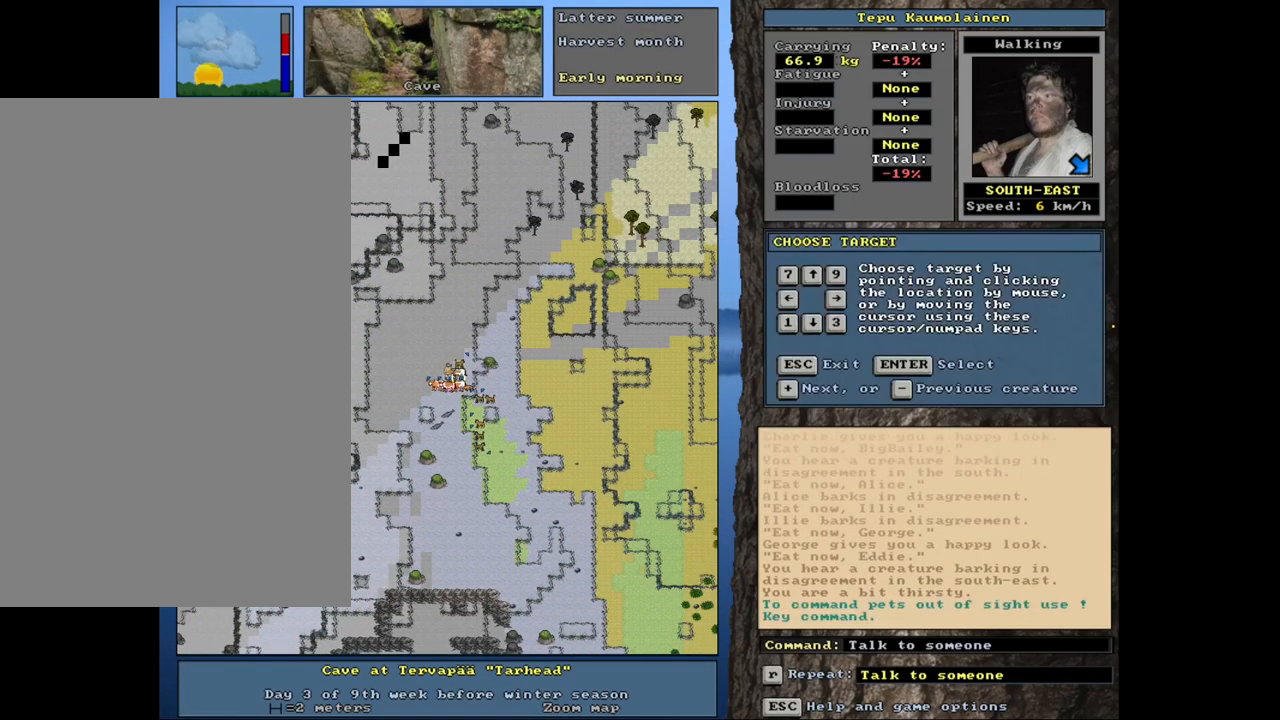
{"keys": ["shift_l"], "mouse": [], "events": [[34, "equals", "up"], [84, "equals", "down"], [167, "equals", "up"], [250, "equals", "down"], [334, "equals", "up"], [384, "equals", "down"], [467, "equals", "up"]]}
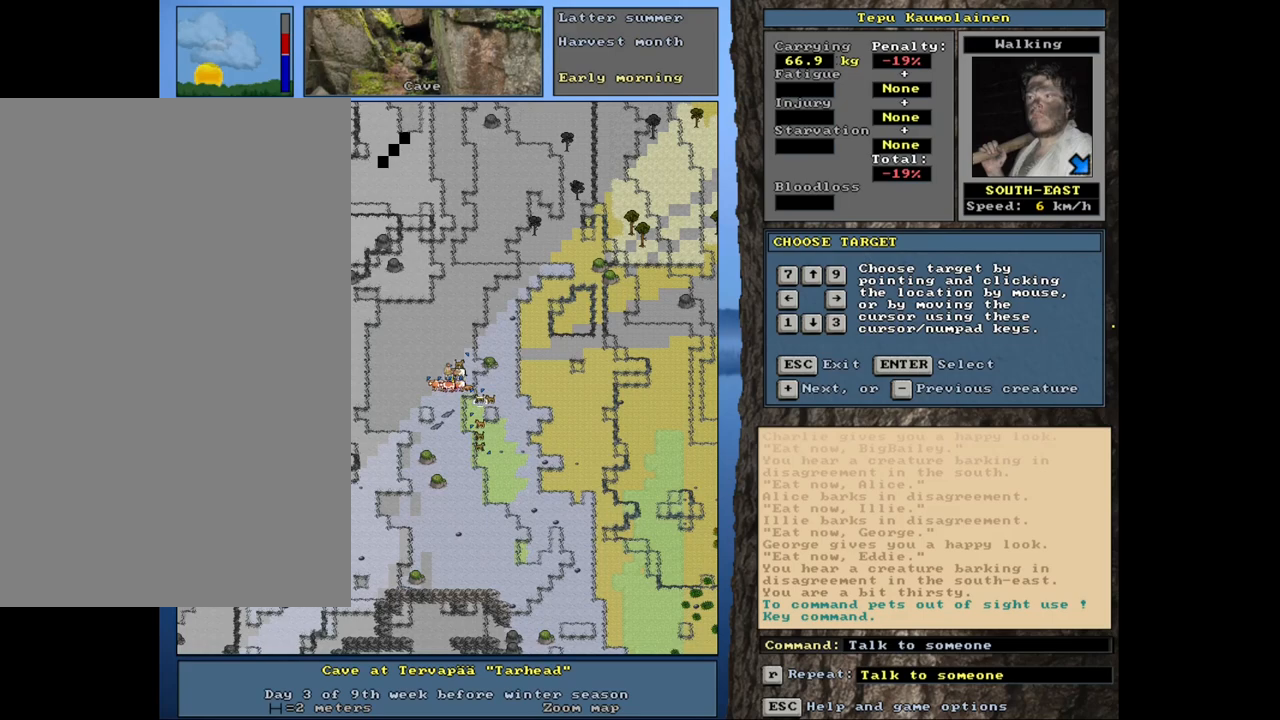
{"keys": ["equals", "shift_l"], "mouse": [], "events": [[234, "return", "down"], [334, "return", "up"], [467, "equals", "down"]]}
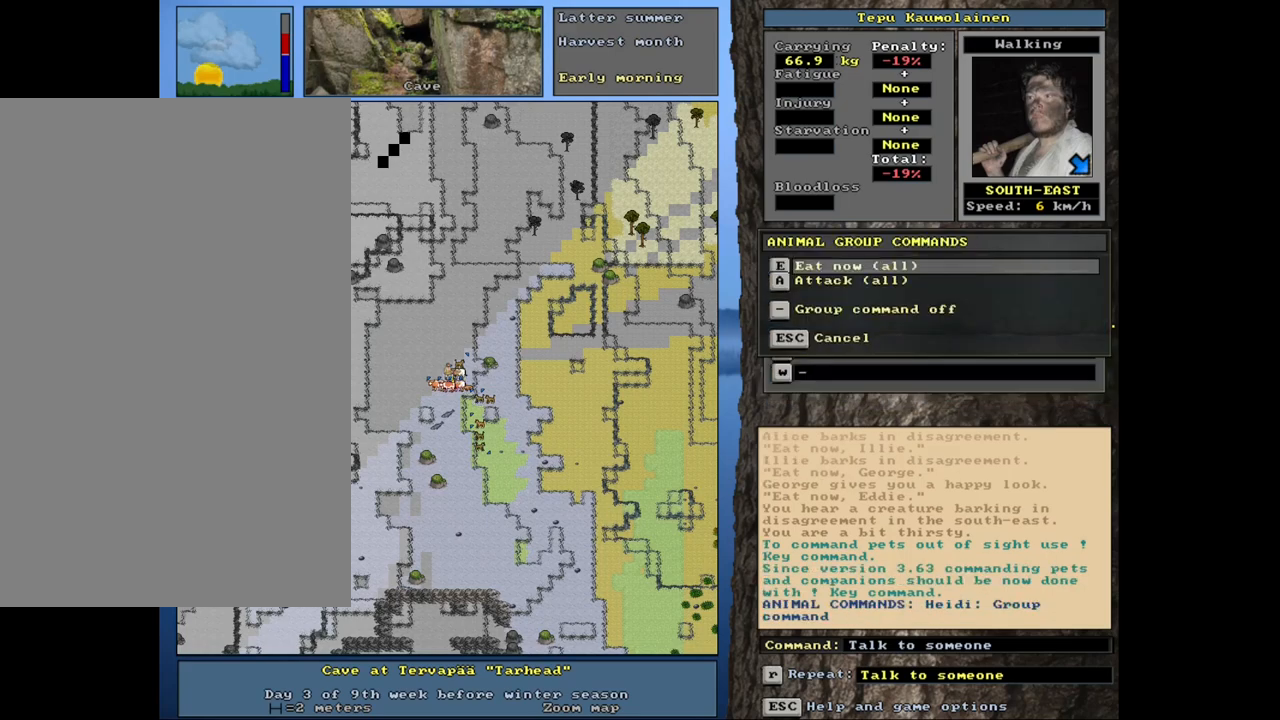
{"keys": ["space"], "mouse": [], "events": [[67, "equals", "up"], [67, "shift_l", "up"], [184, "e", "down"], [317, "e", "up"], [467, "space", "down"]]}
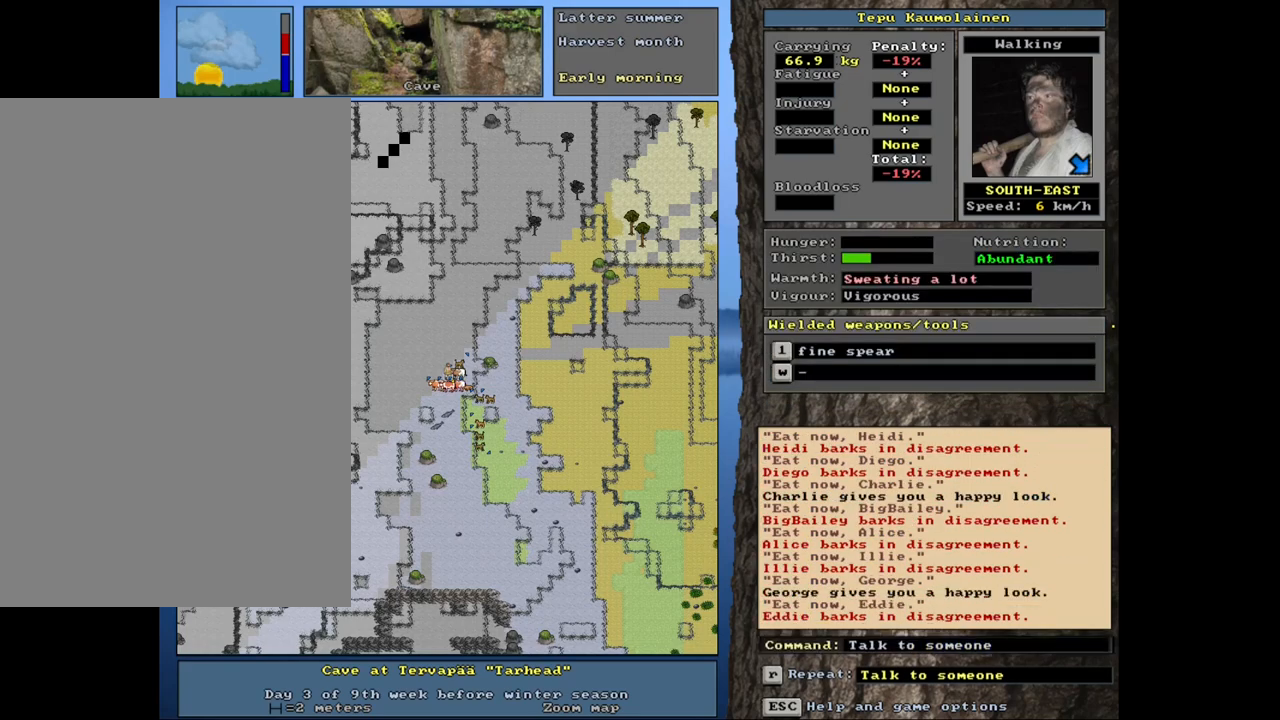
{"keys": ["."], "mouse": [], "events": [[50, "space", "up"], [400, ".", "down"]]}
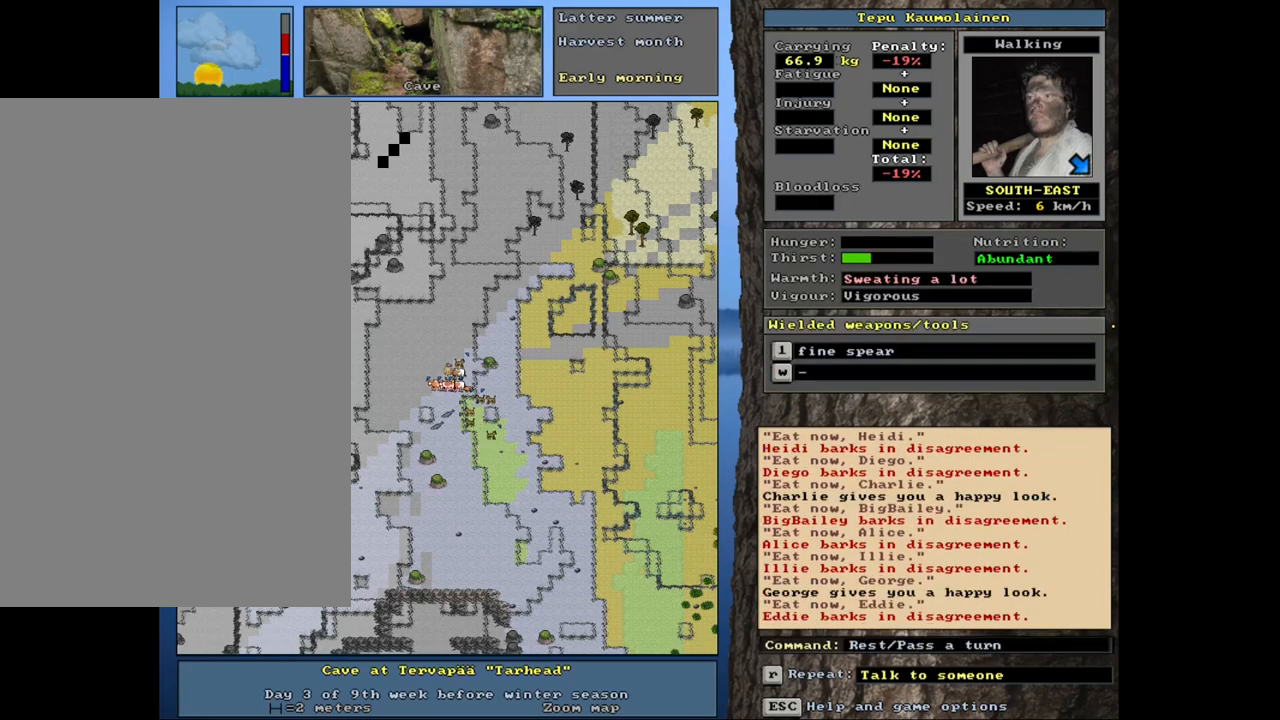
{"keys": ["."], "mouse": [], "events": []}
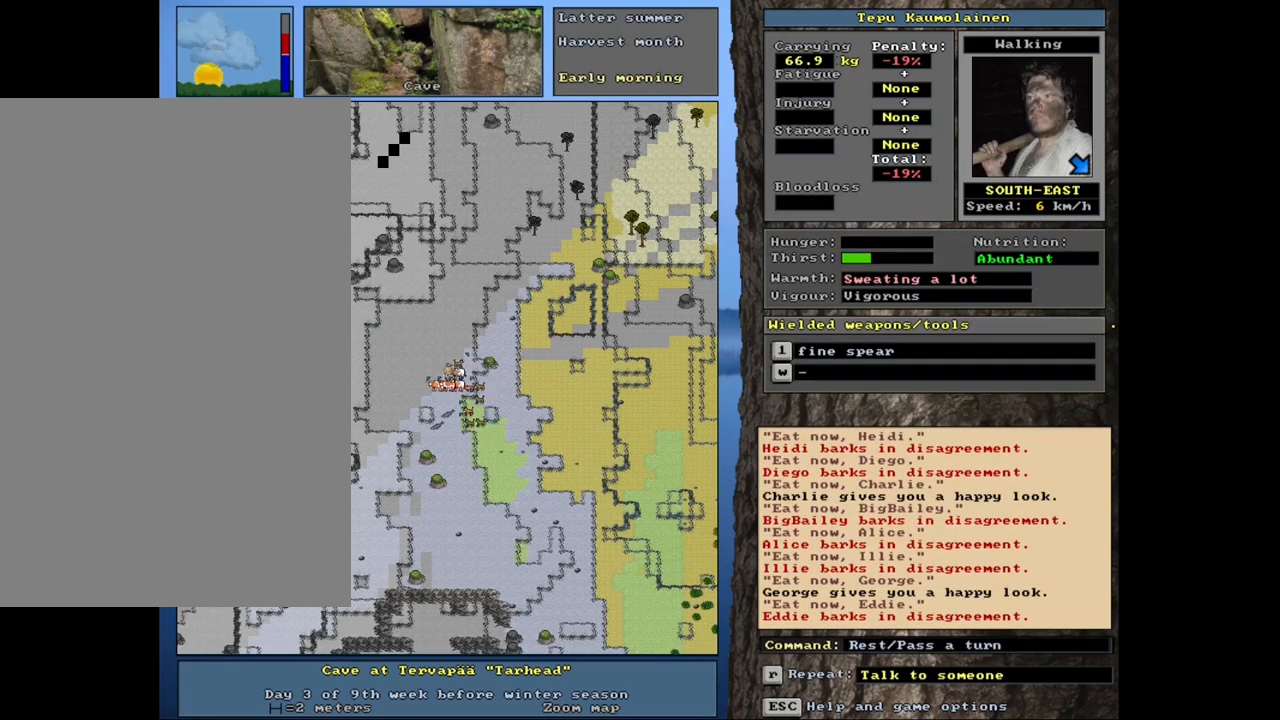
{"keys": ["."], "mouse": [], "events": []}
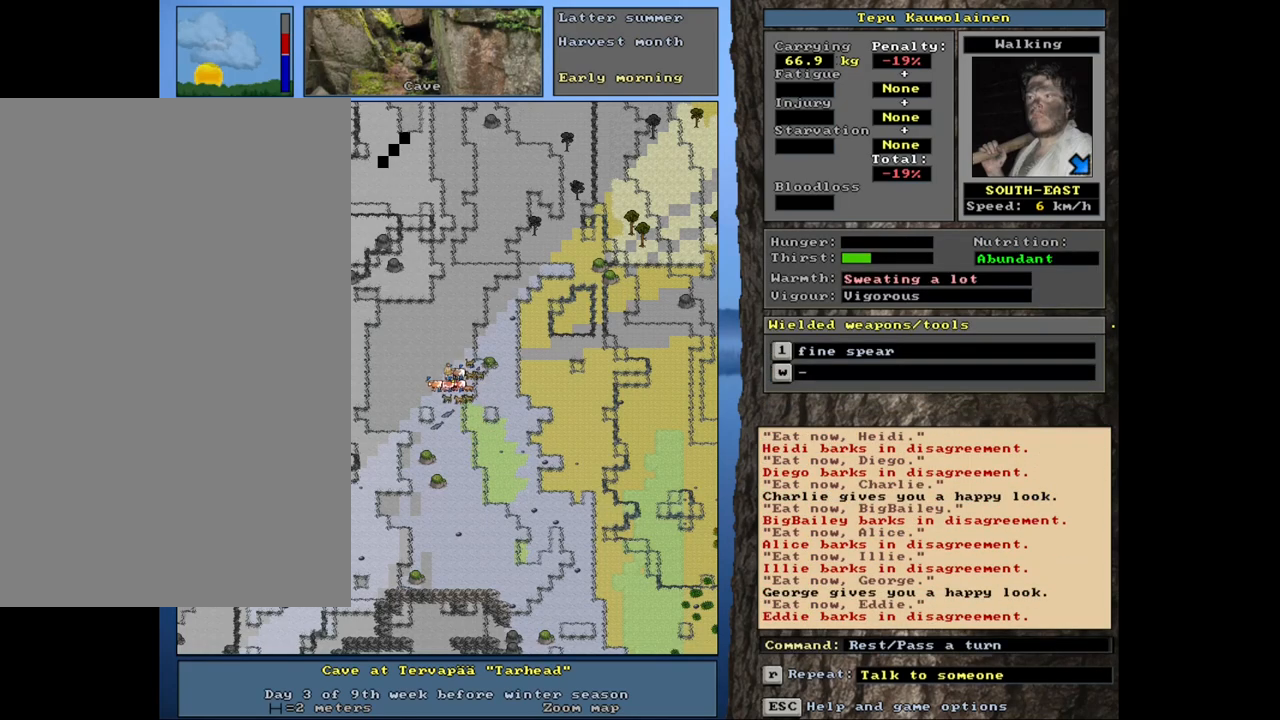
{"keys": ["."], "mouse": [], "events": []}
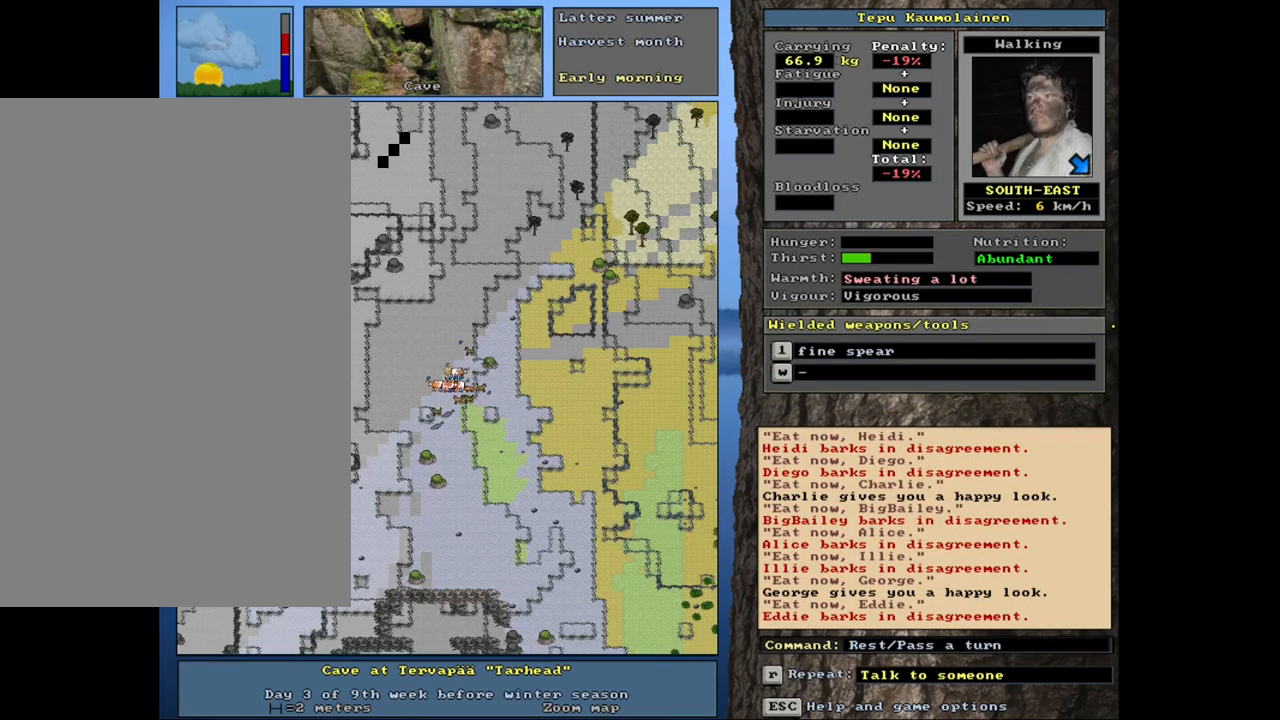
{"keys": ["."], "mouse": [], "events": []}
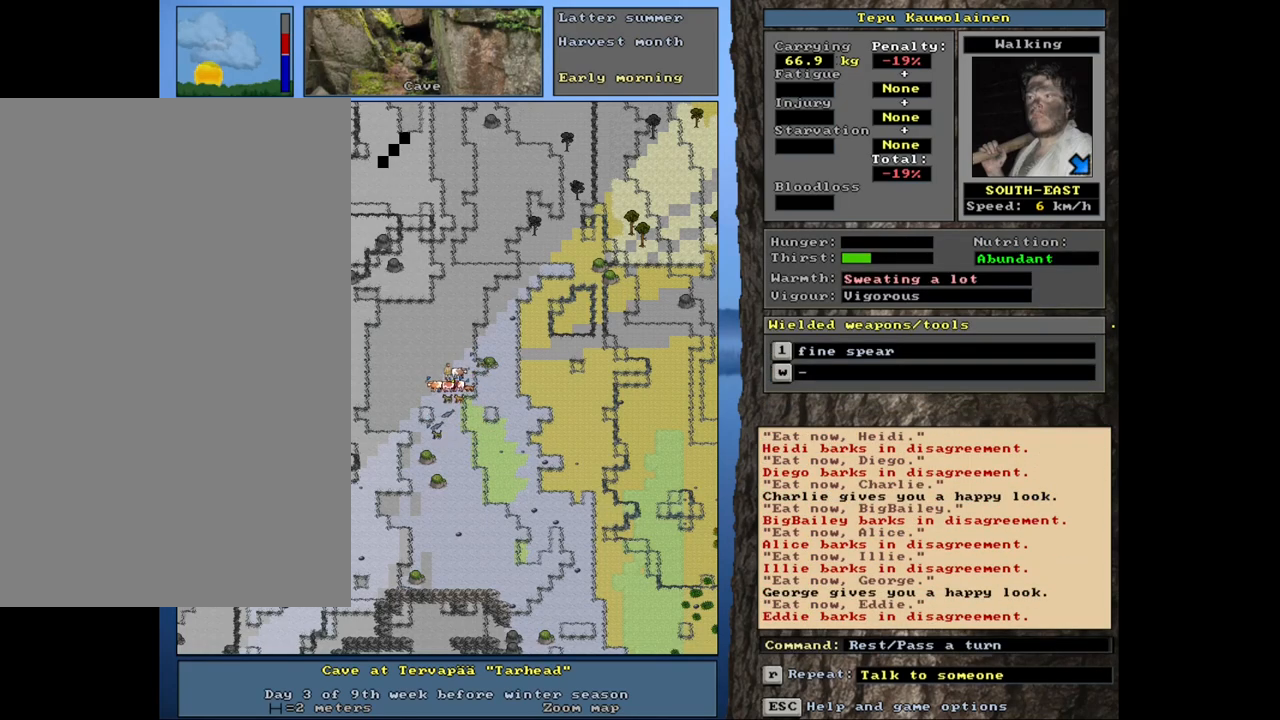
{"keys": ["."], "mouse": [], "events": []}
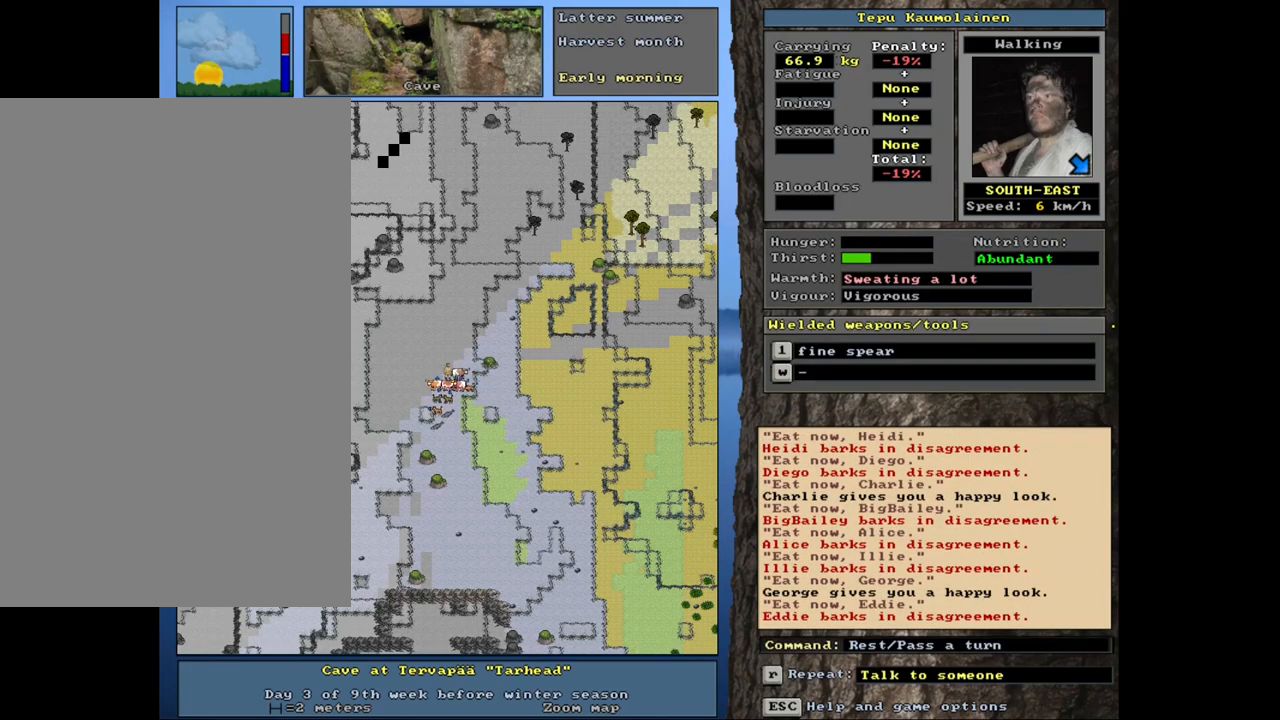
{"keys": ["."], "mouse": [], "events": []}
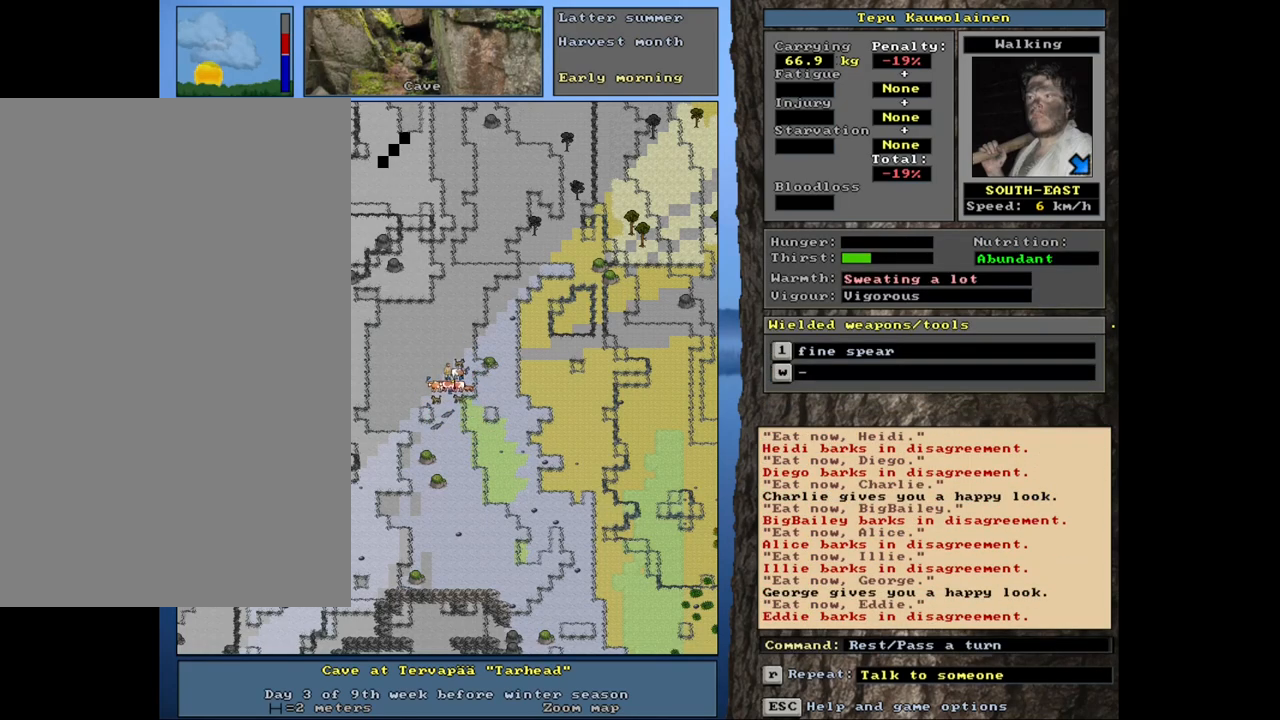
{"keys": ["."], "mouse": [], "events": []}
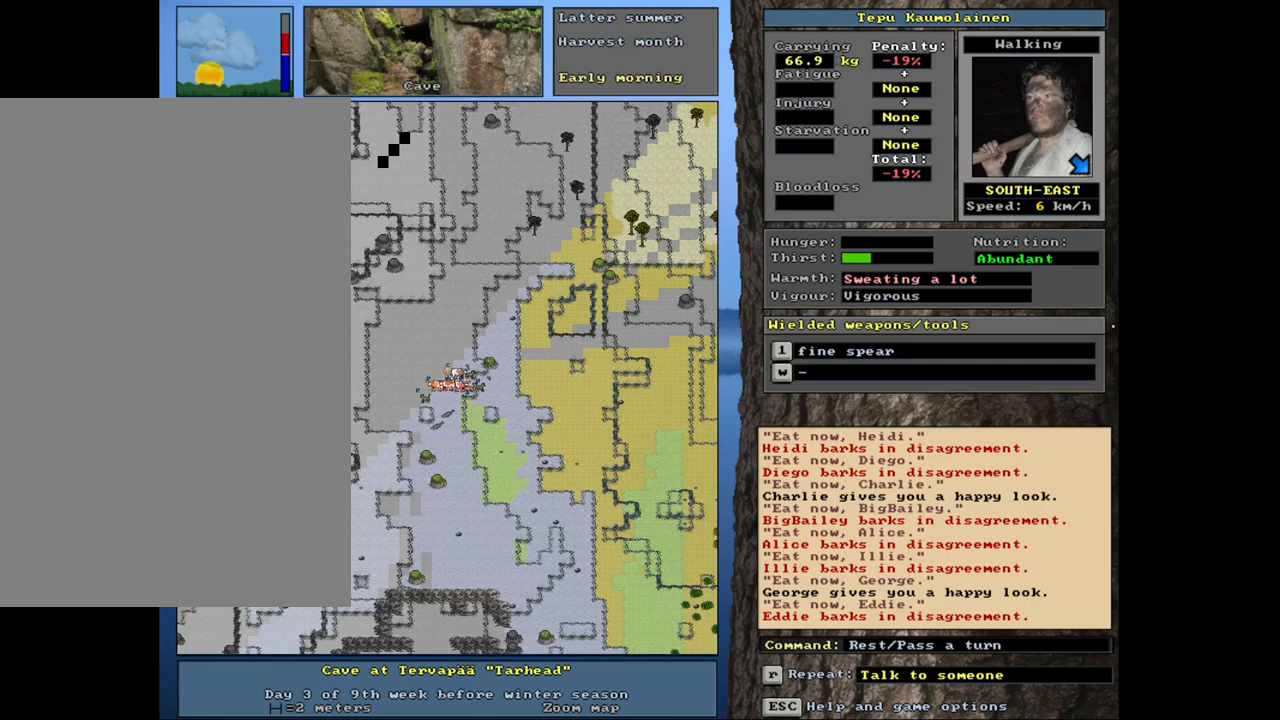
{"keys": ["."], "mouse": [], "events": []}
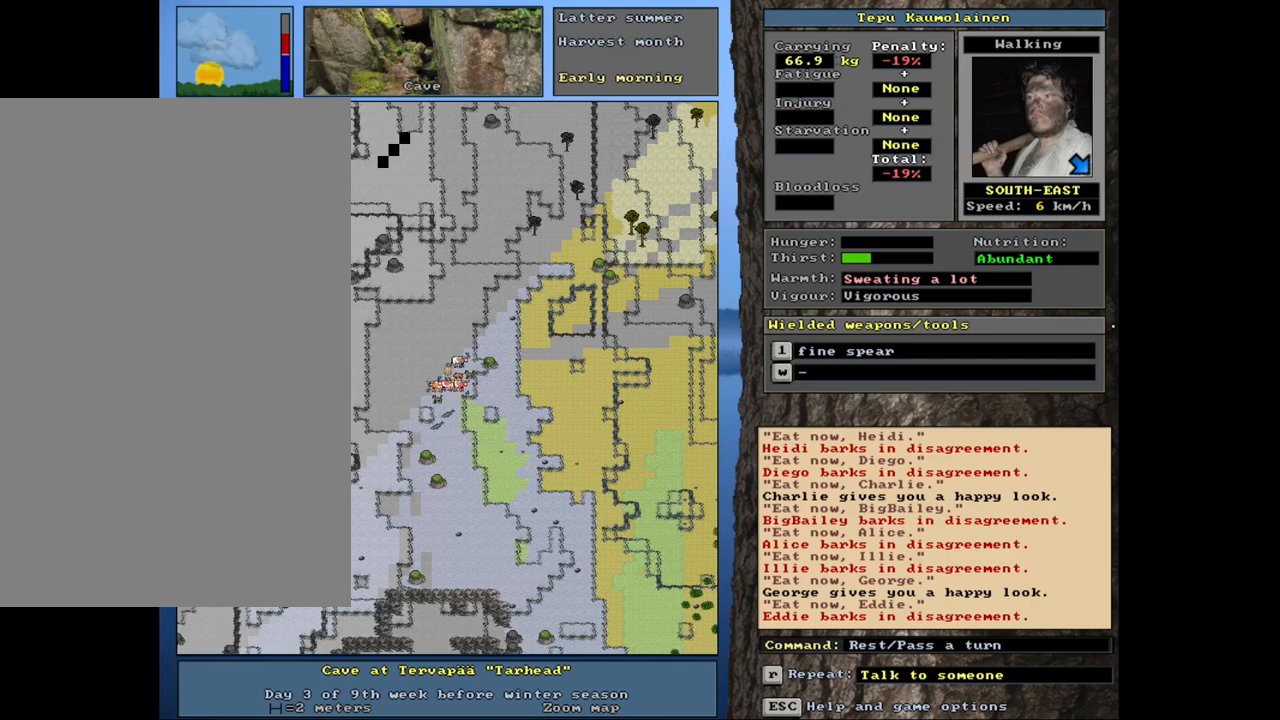
{"keys": ["."], "mouse": [], "events": []}
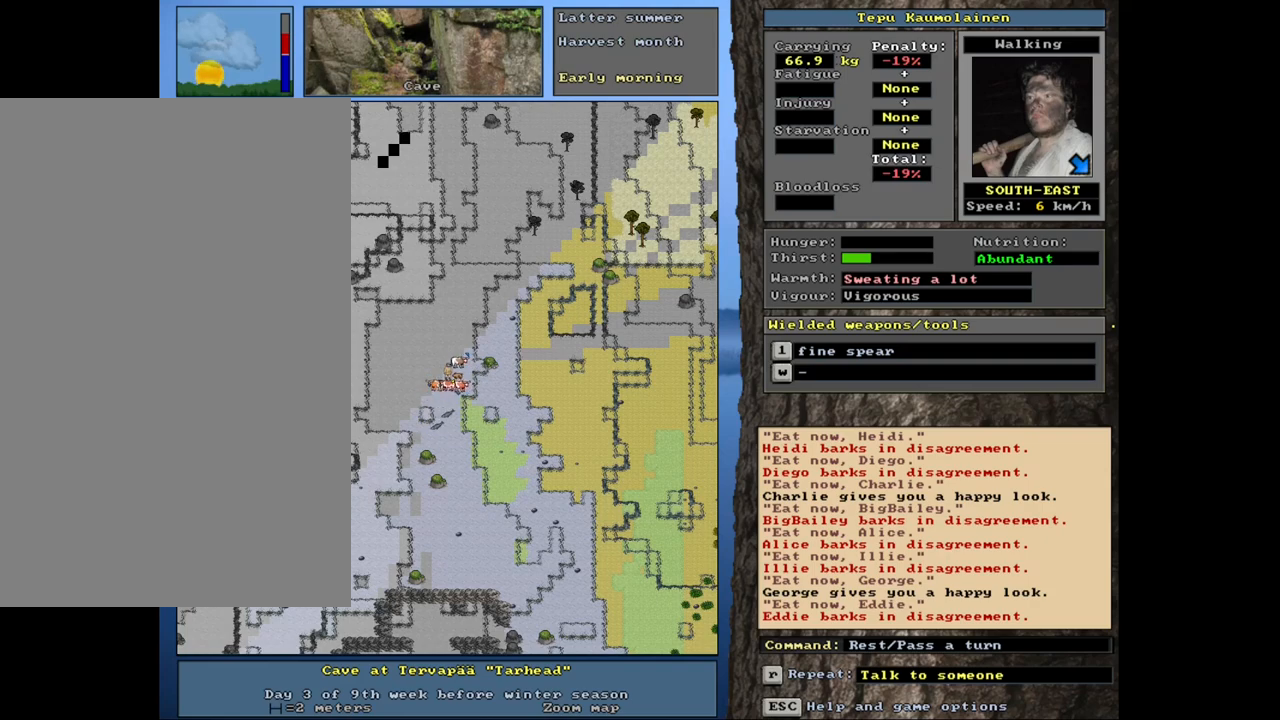
{"keys": ["c", "shift_l"], "mouse": [], "events": [[134, ".", "up"], [334, "shift_l", "down"], [434, "c", "down"]]}
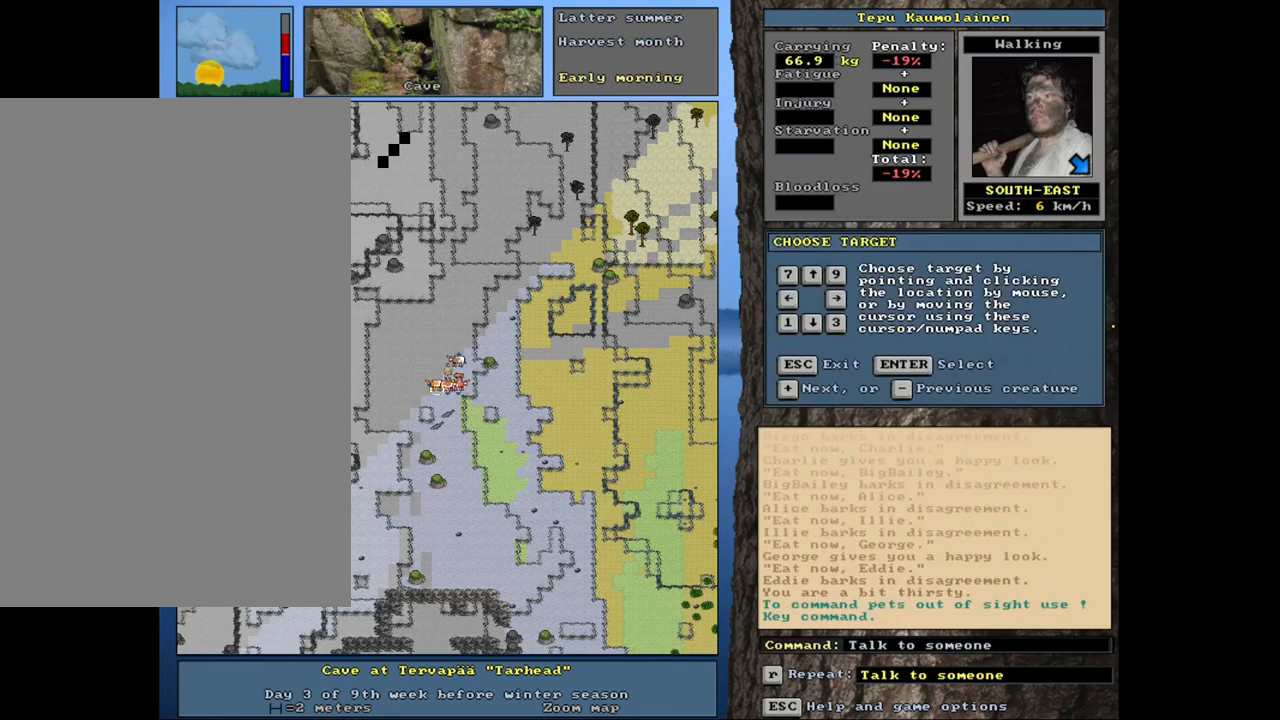
{"keys": ["shift_l"], "mouse": [], "events": [[17, "c", "up"]]}
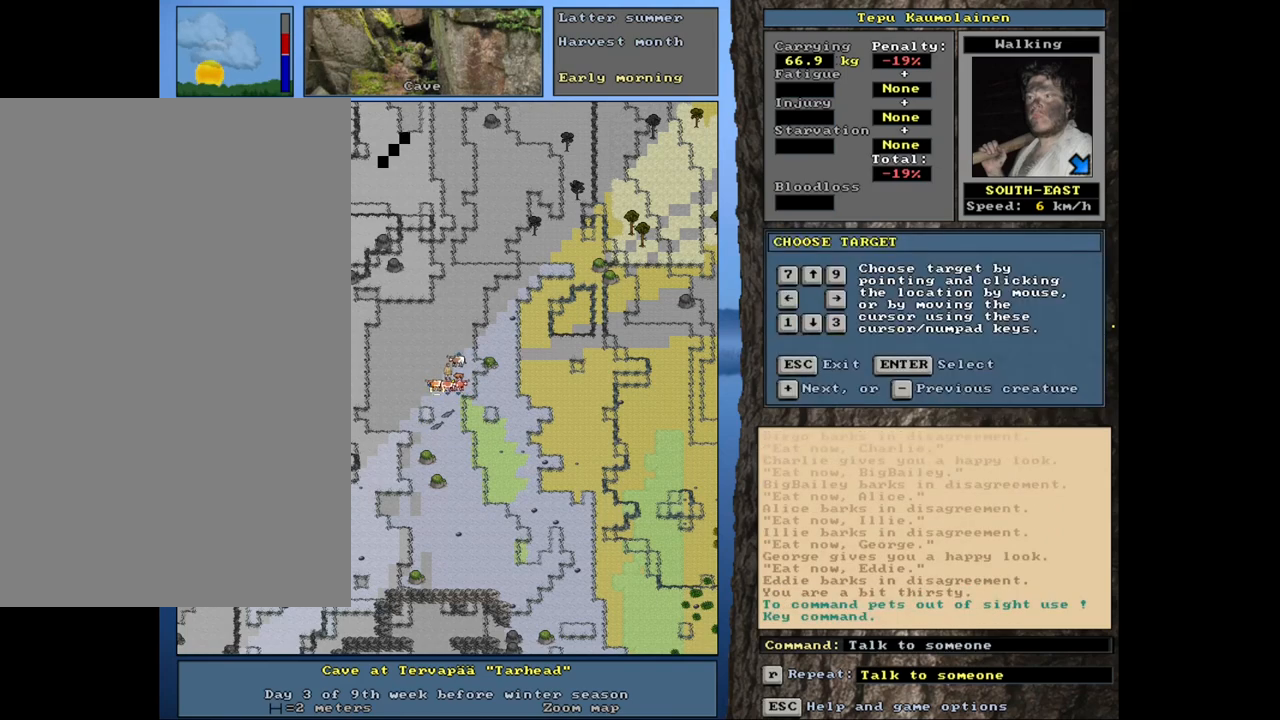
{"keys": ["shift_l"], "mouse": [], "events": [[367, "equals", "down"], [434, "equals", "up"]]}
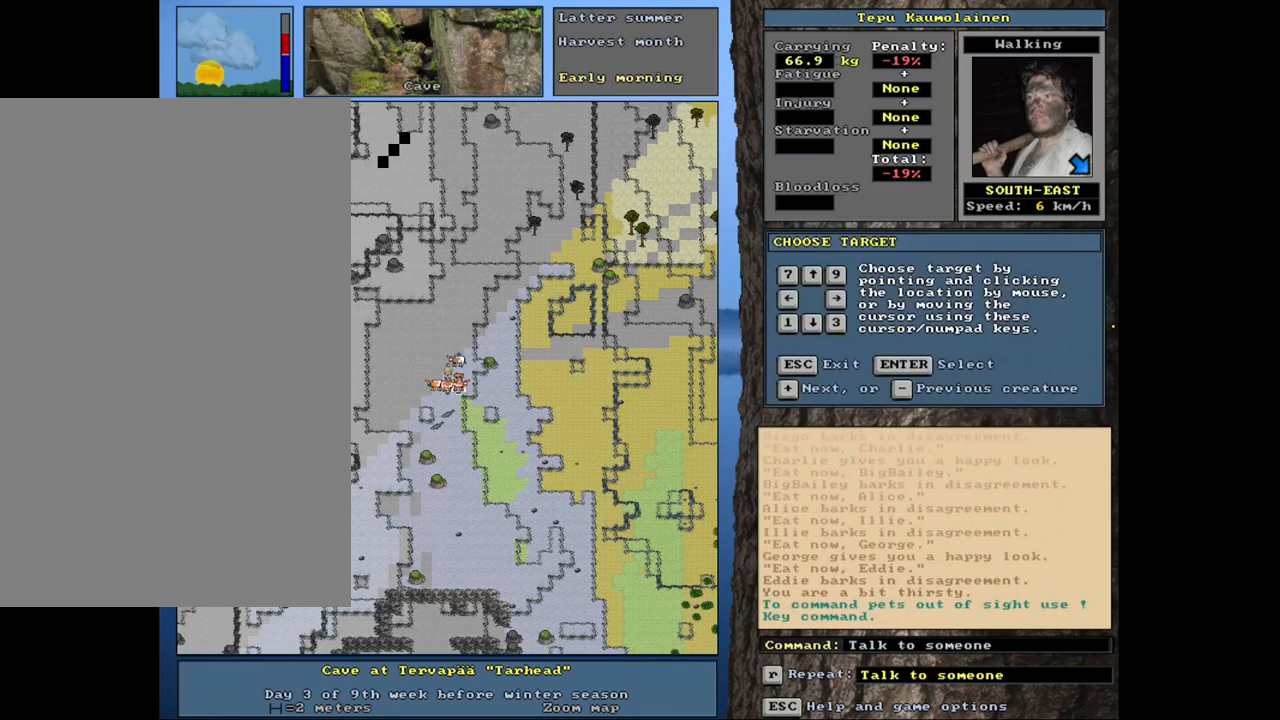
{"keys": ["shift_l"], "mouse": [], "events": [[17, "equals", "down"], [67, "equals", "up"], [167, "equals", "down"], [217, "equals", "up"], [334, "equals", "down"], [400, "equals", "up"]]}
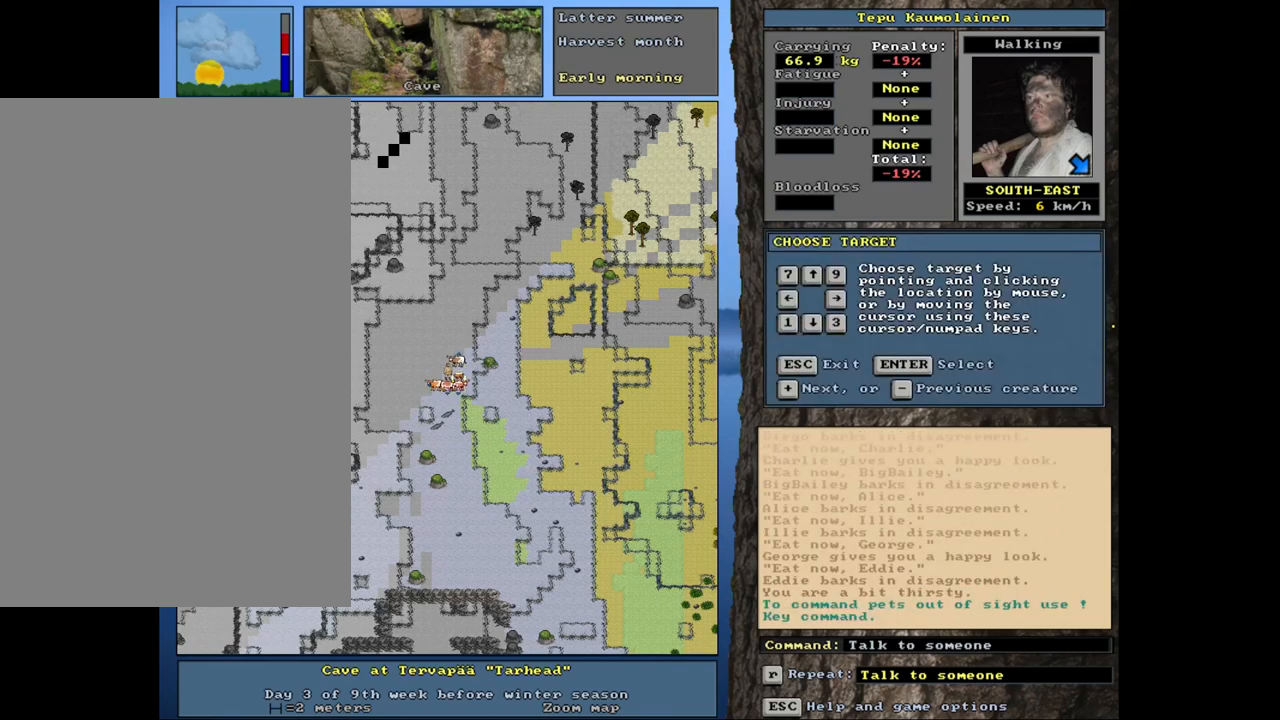
{"keys": [], "mouse": [], "events": [[84, "shift_l", "up"], [267, "escape", "down"], [334, "escape", "up"]]}
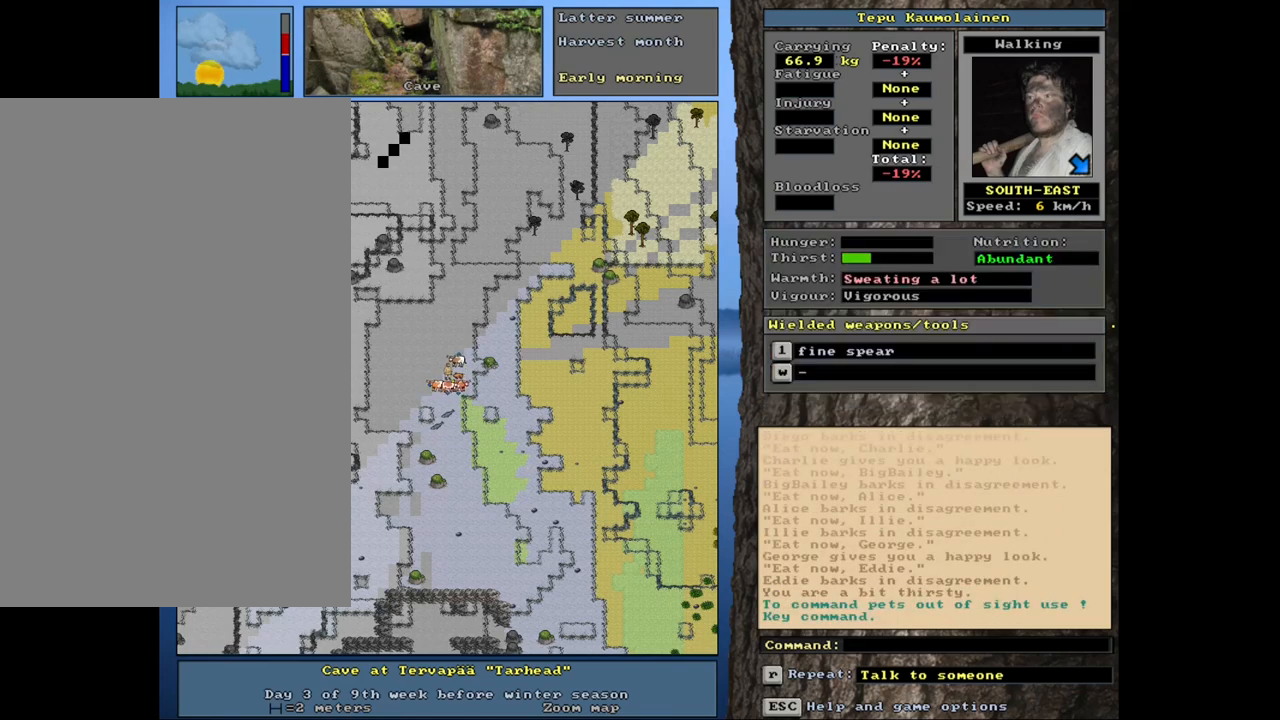
{"keys": [], "mouse": [], "events": [[217, "num3", "down"], [350, "num3", "up"]]}
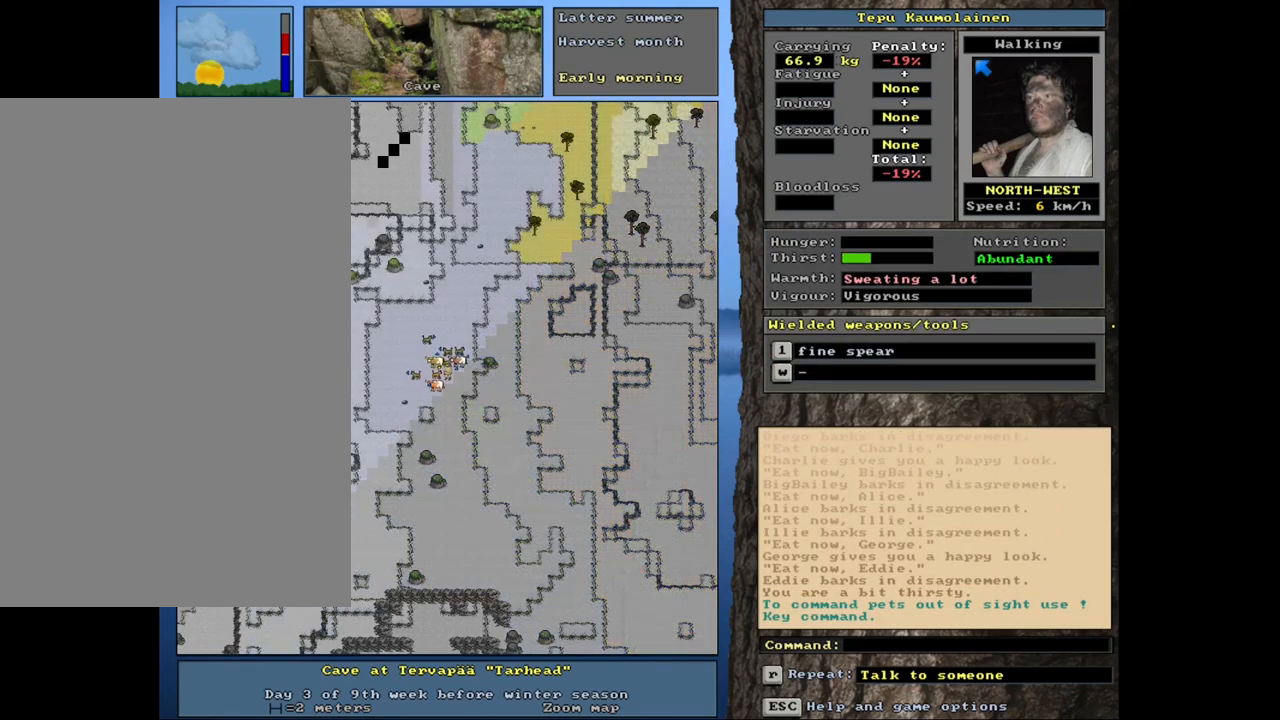
{"keys": ["ctrl_l"], "mouse": [], "events": [[200, "ctrl_l", "down"], [234, "num2", "down"], [284, "num2", "up"], [384, "num2", "down"], [450, "num2", "up"]]}
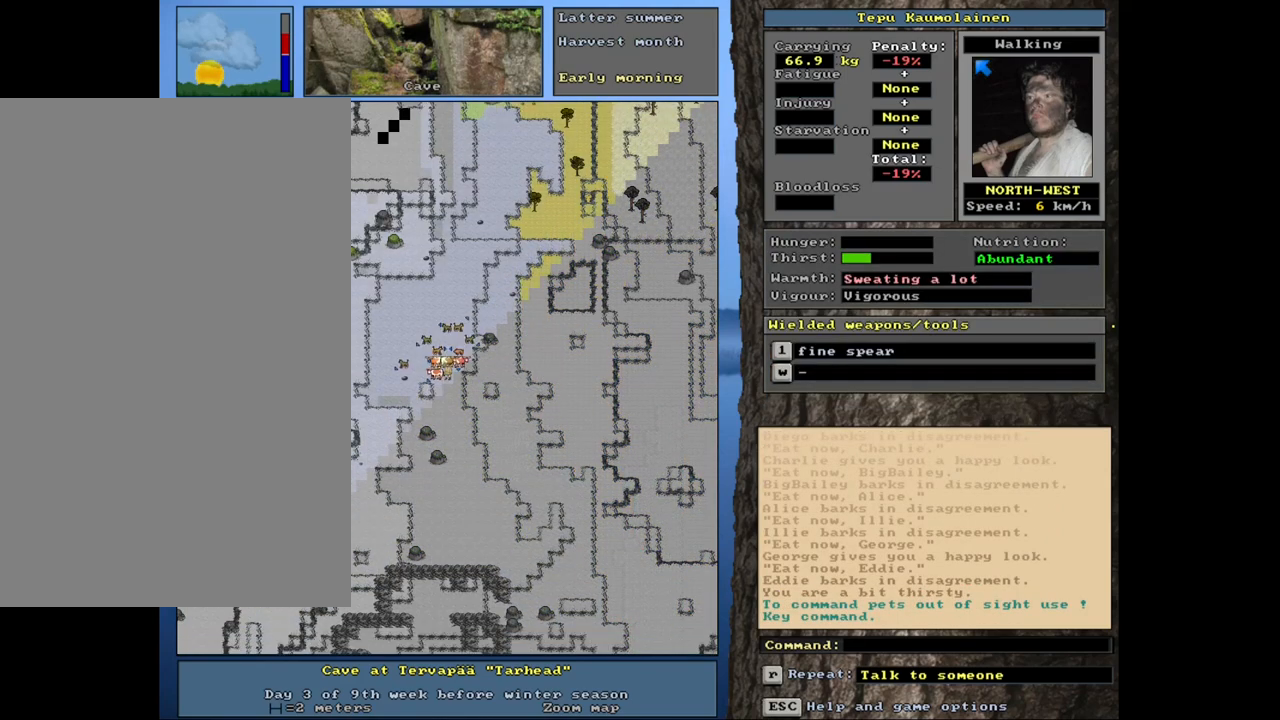
{"keys": ["ctrl_l", "num2"], "mouse": [], "events": [[34, "num2", "down"], [100, "num2", "up"], [167, "num2", "down"], [234, "num2", "up"], [300, "num2", "down"], [350, "num2", "up"], [417, "num2", "down"]]}
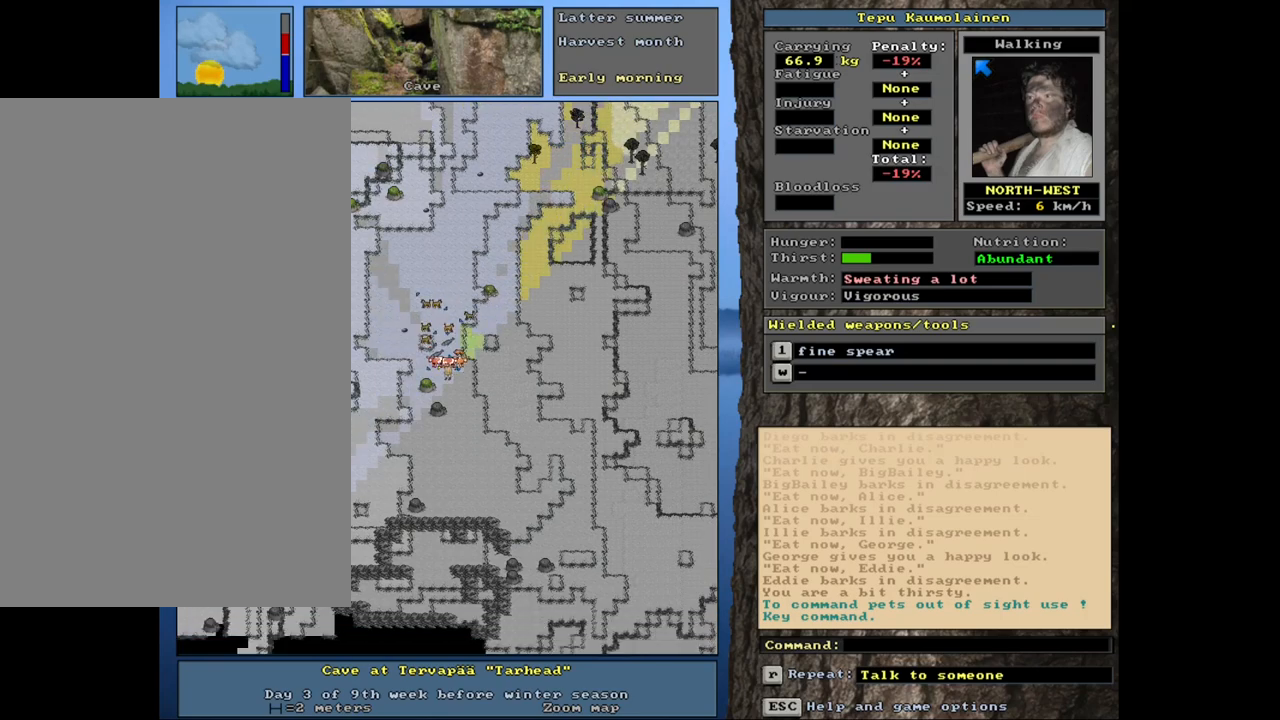
{"keys": [], "mouse": [], "events": [[17, "num2", "up"], [67, "num2", "down"], [150, "num2", "up"], [450, "ctrl_l", "up"]]}
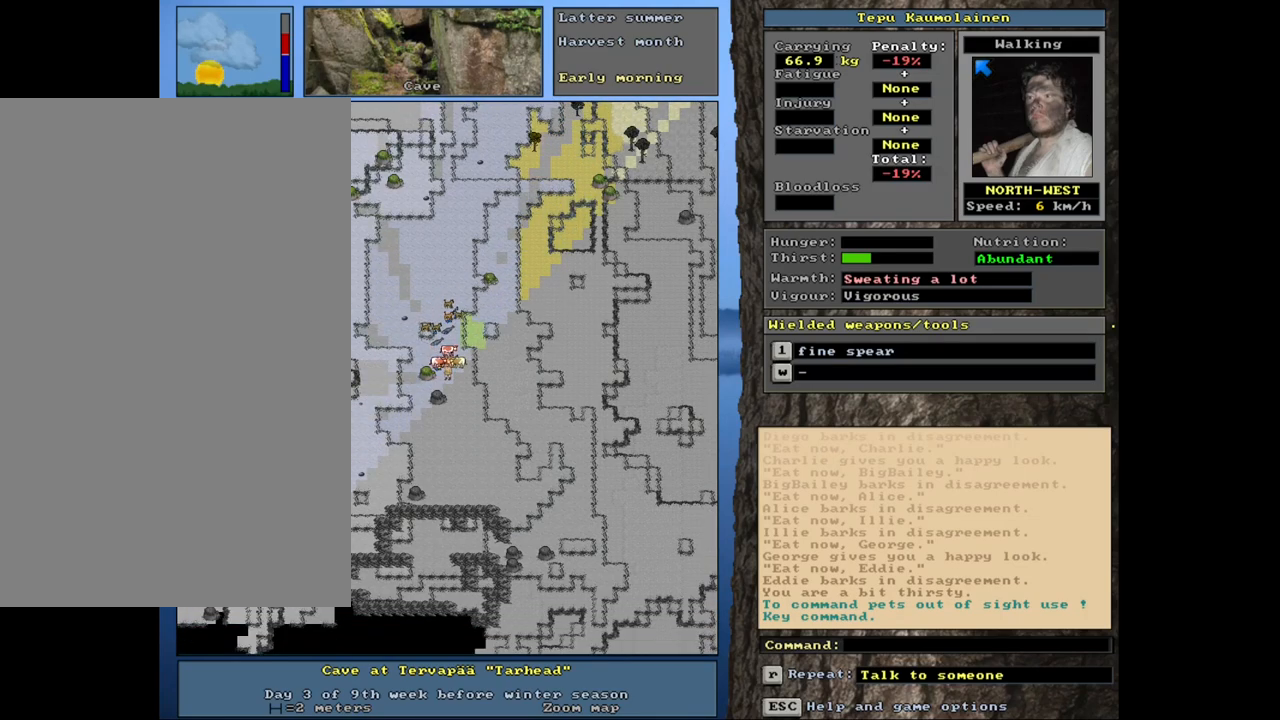
{"keys": ["shift_l"], "mouse": [], "events": [[184, "shift_l", "down"], [350, "c", "down"], [434, "c", "up"]]}
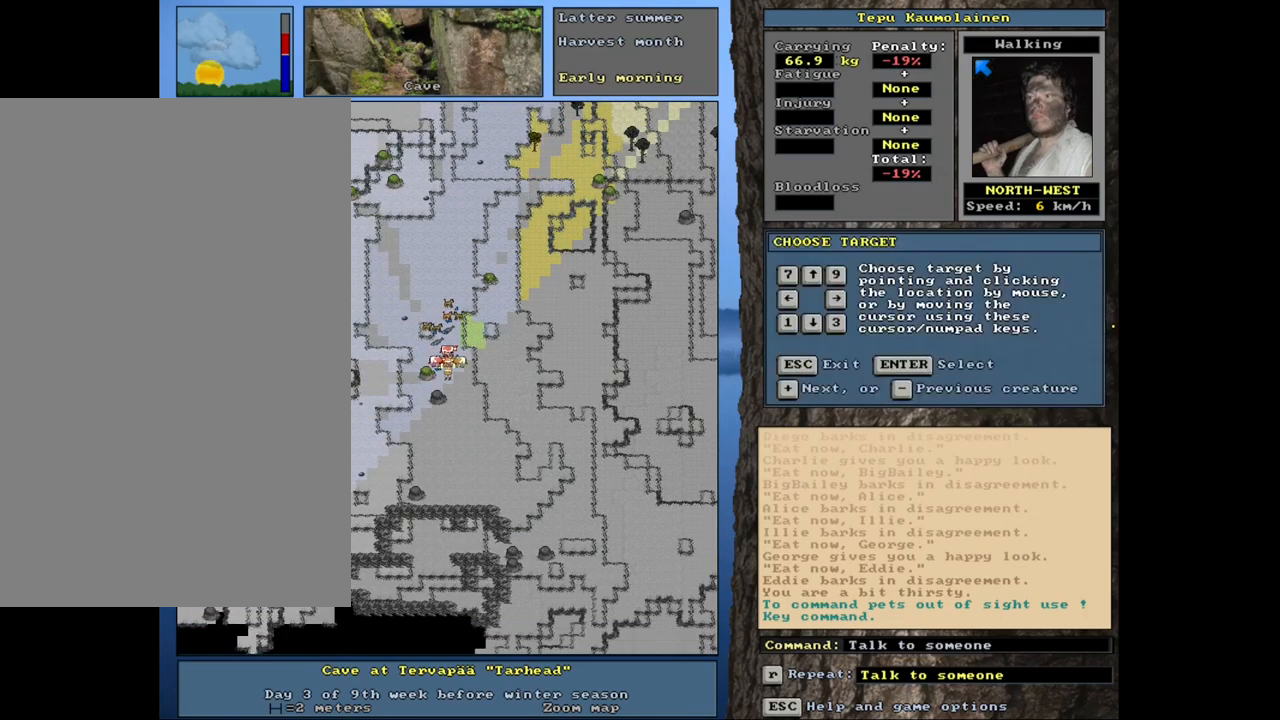
{"keys": ["shift_l"], "mouse": [], "events": [[34, "equals", "down"], [84, "equals", "up"], [167, "equals", "down"], [217, "equals", "up"], [284, "equals", "down"], [334, "equals", "up"], [400, "equals", "down"], [467, "equals", "up"]]}
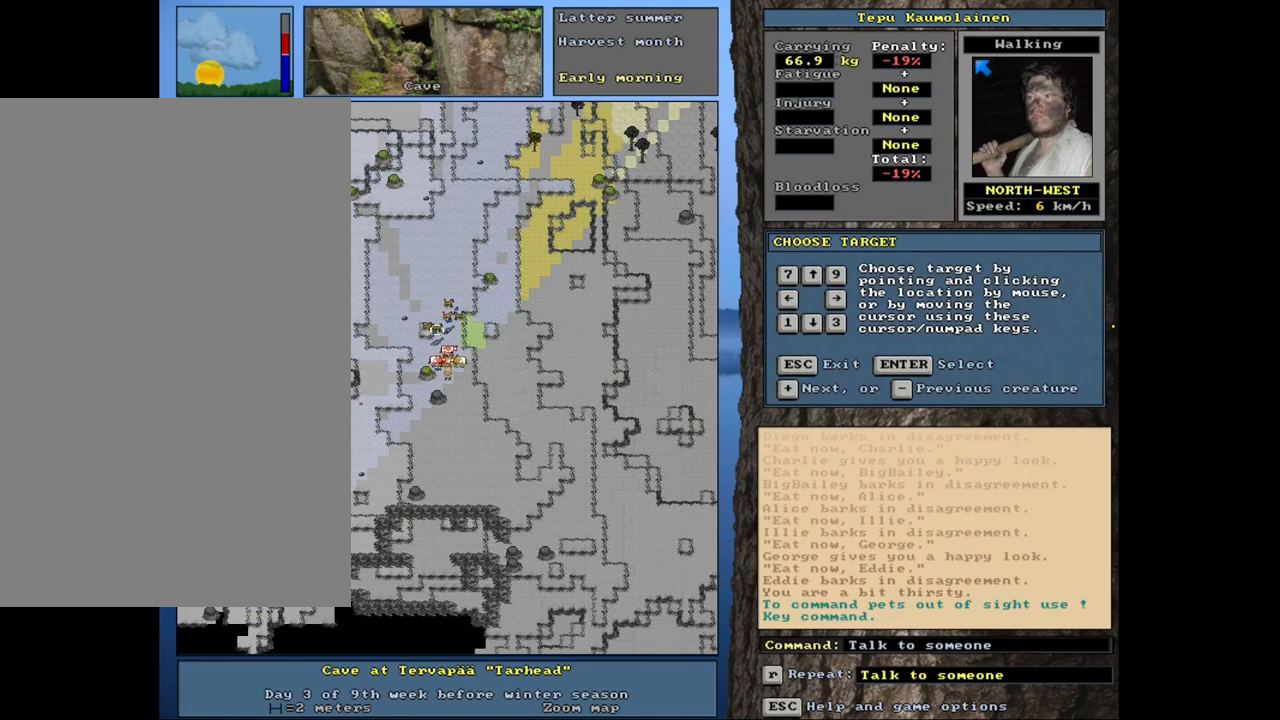
{"keys": ["shift_l"], "mouse": [], "events": [[50, "equals", "down"], [134, "equals", "up"], [350, "return", "down"], [434, "return", "up"]]}
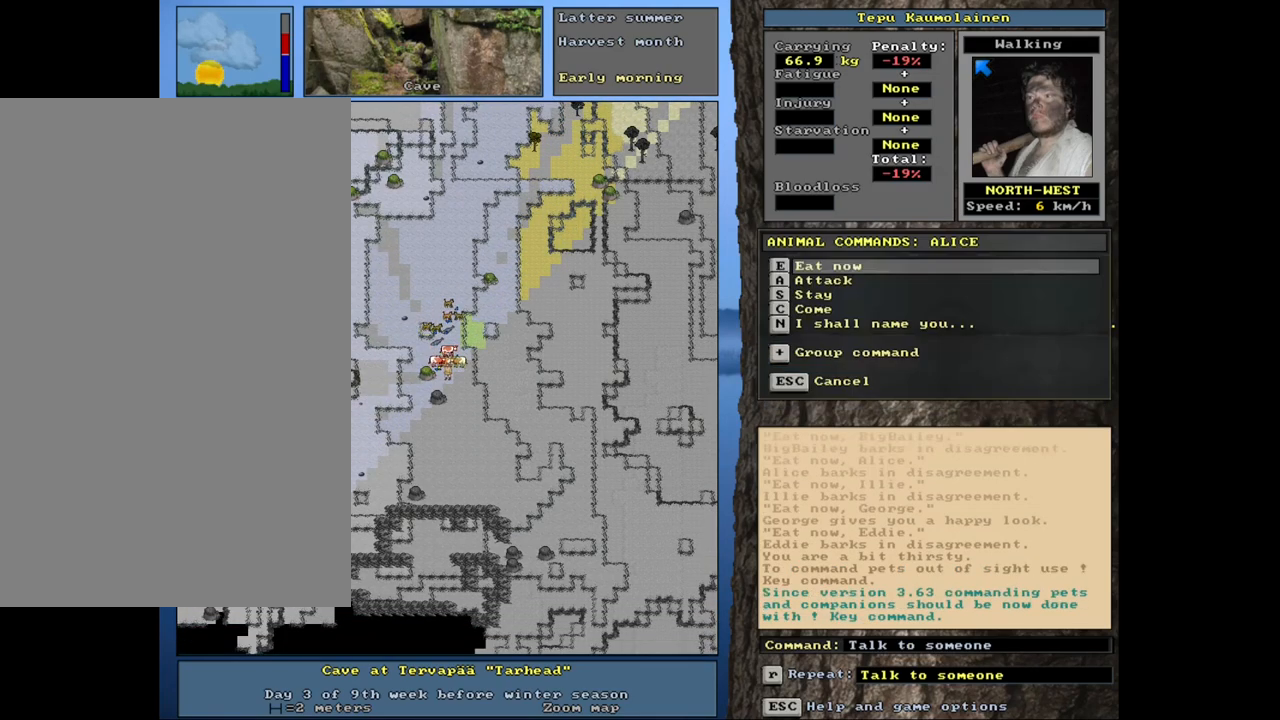
{"keys": [], "mouse": [], "events": [[67, "equals", "down"], [150, "equals", "up"], [200, "shift_l", "up"], [317, "e", "down"], [467, "e", "up"]]}
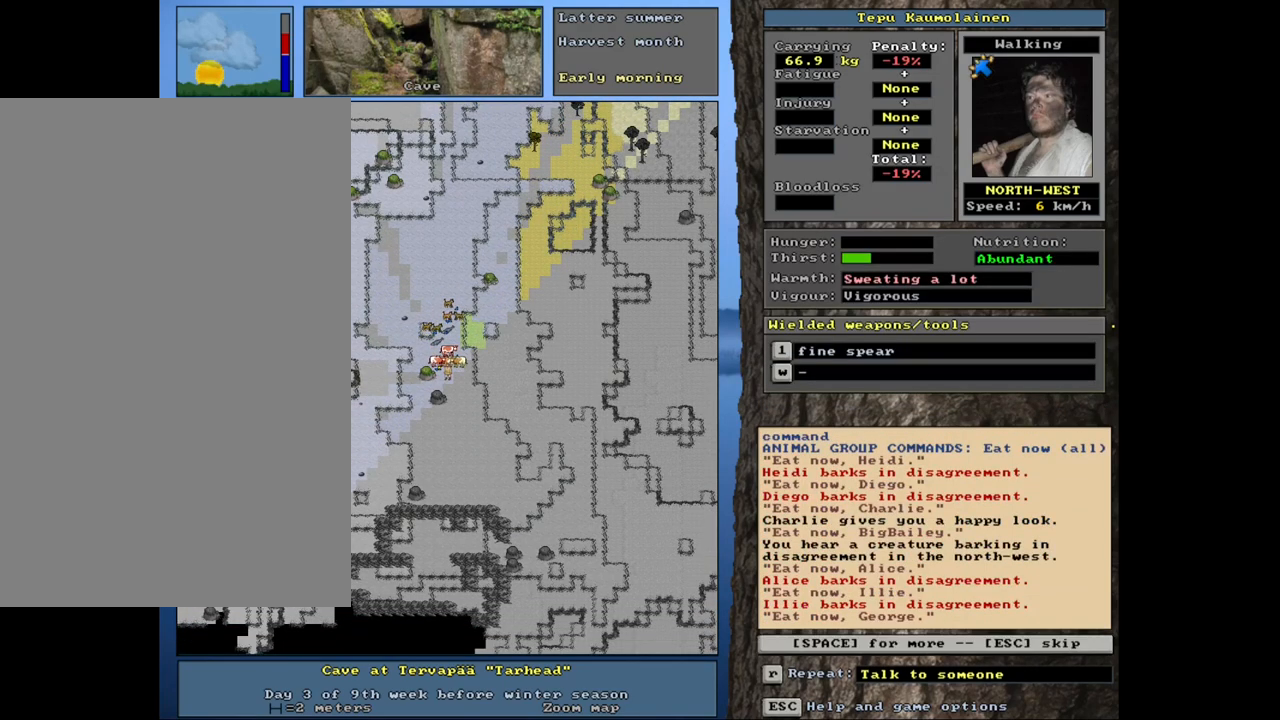
{"keys": [], "mouse": [], "events": [[67, "space", "down"], [184, "space", "up"]]}
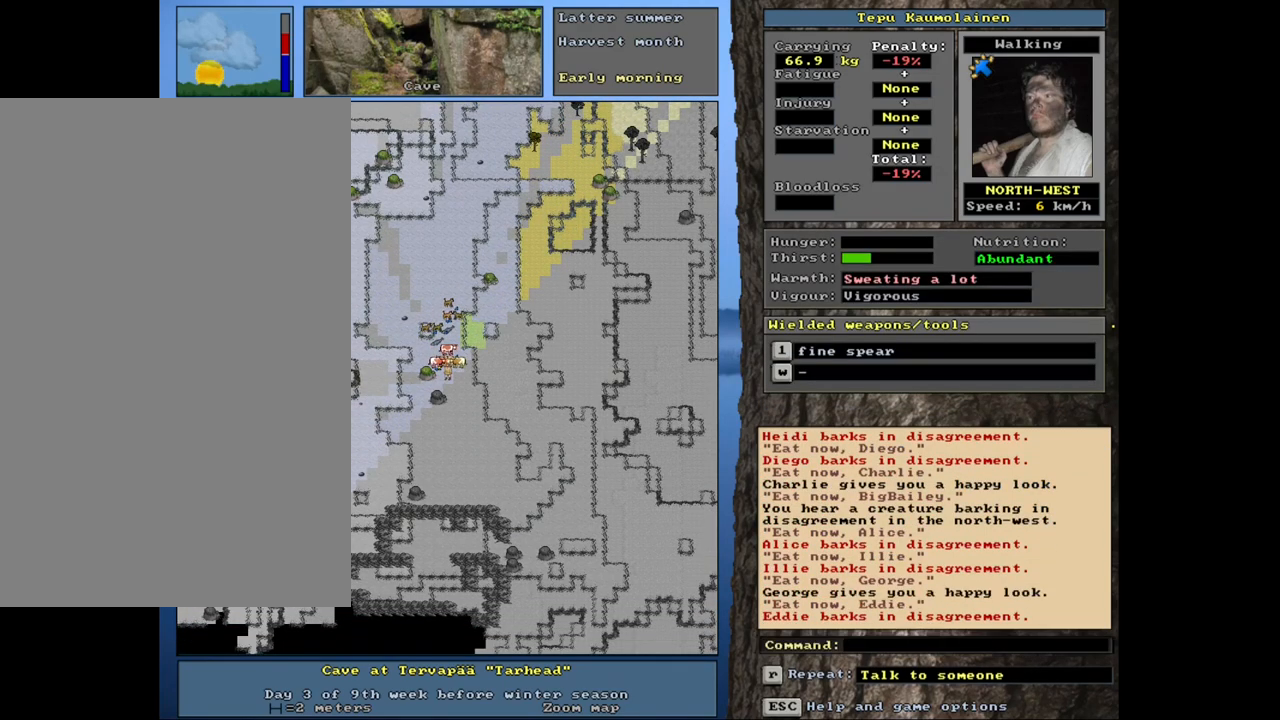
{"keys": ["."], "mouse": [], "events": [[84, ".", "down"]]}
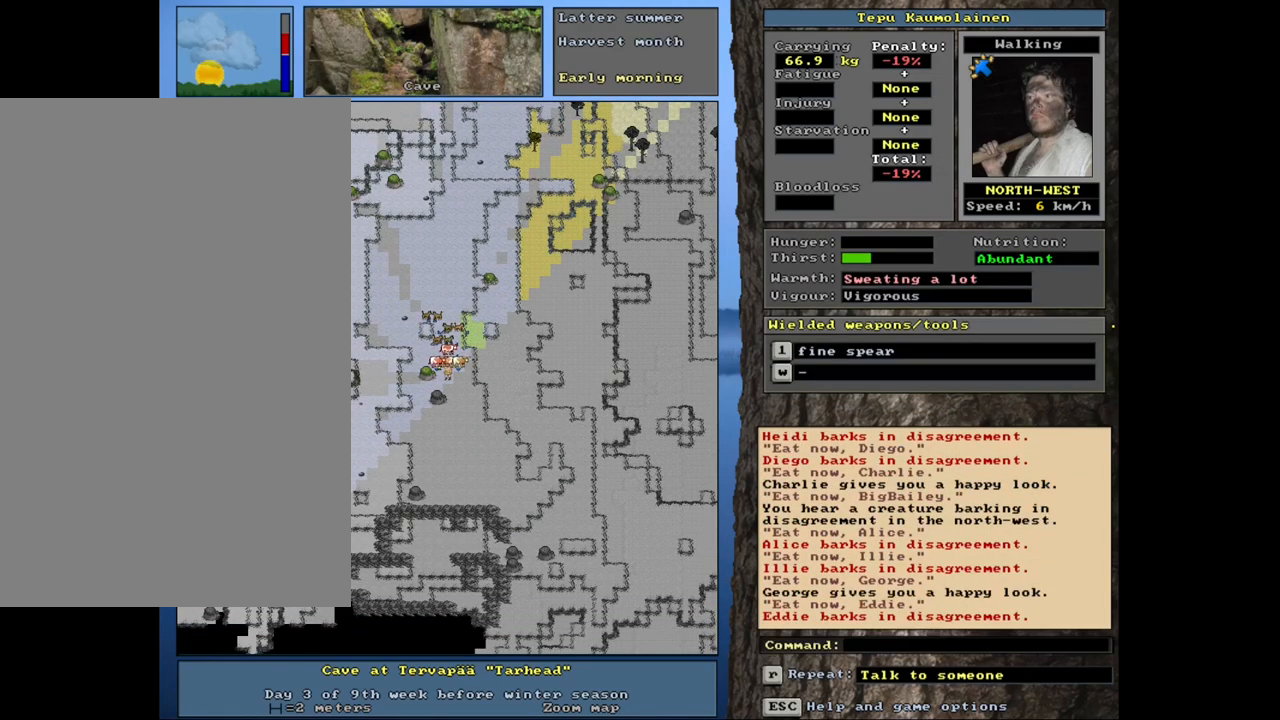
{"keys": ["."], "mouse": [], "events": []}